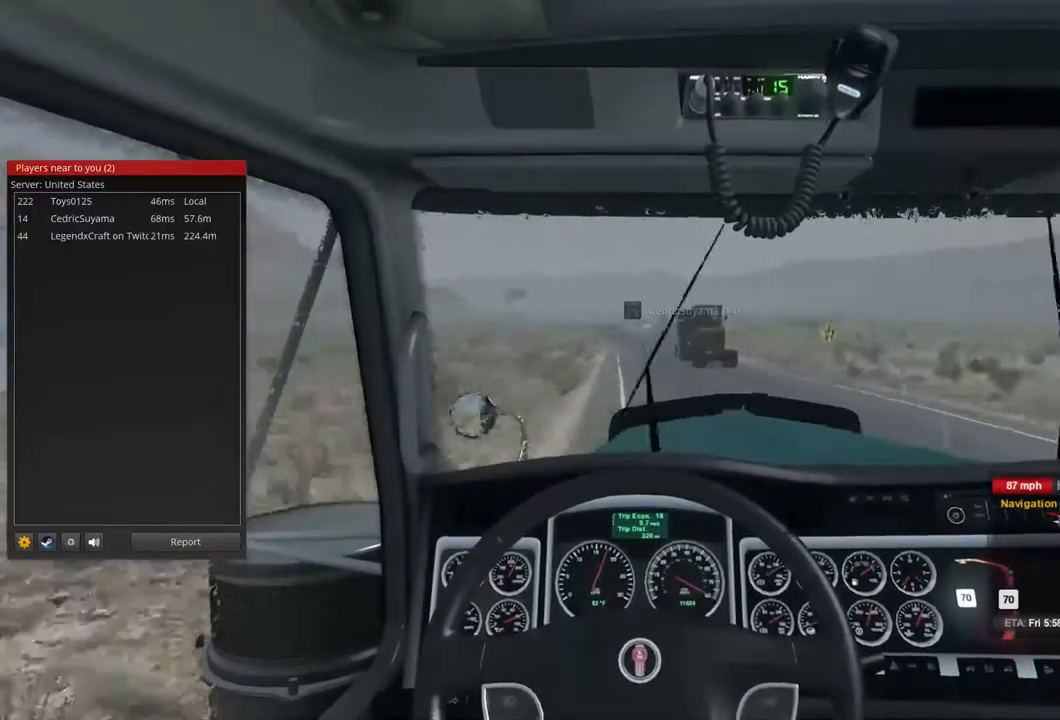
Gameplay with a controller (Xbox layout); each line is a JSON object with the inputs held at the frame after it (dt_ms = milliseconds from this image to that frame). "events" lists button and stick changes between this image and that frame as [ms after this image, input, new state], when the widget could be followed in between. Not read: X.
{"dt_ms": 500, "buttons": ["R2"], "left_stick": "center", "right_stick": "center", "events": []}
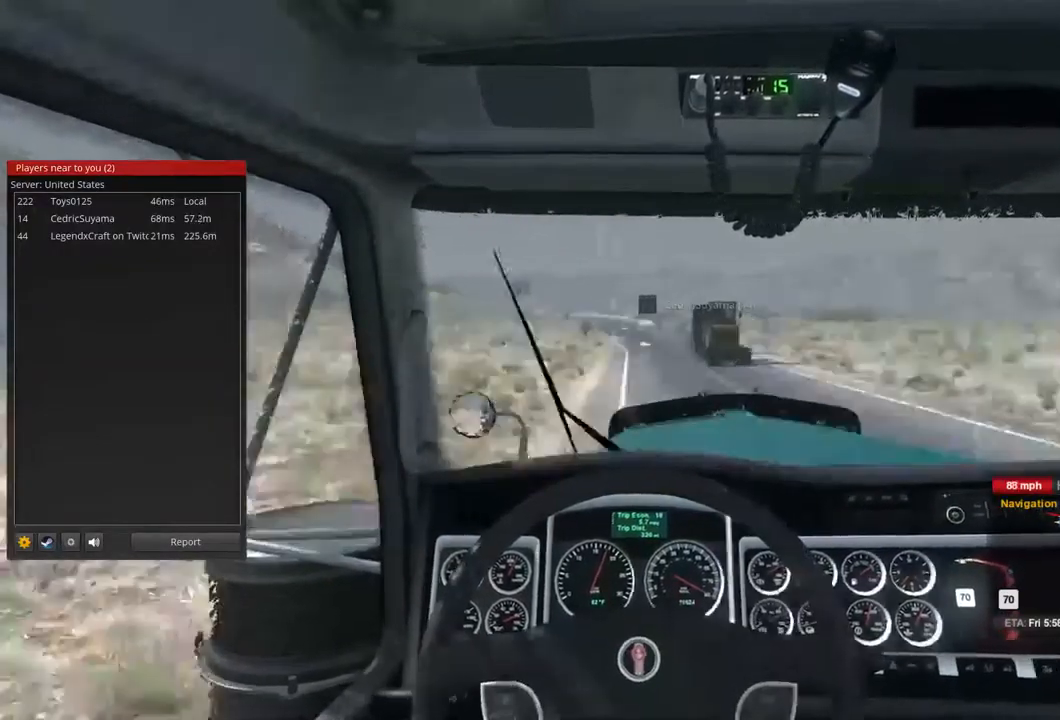
{"dt_ms": 500, "buttons": ["R2"], "left_stick": "center", "right_stick": "center", "events": []}
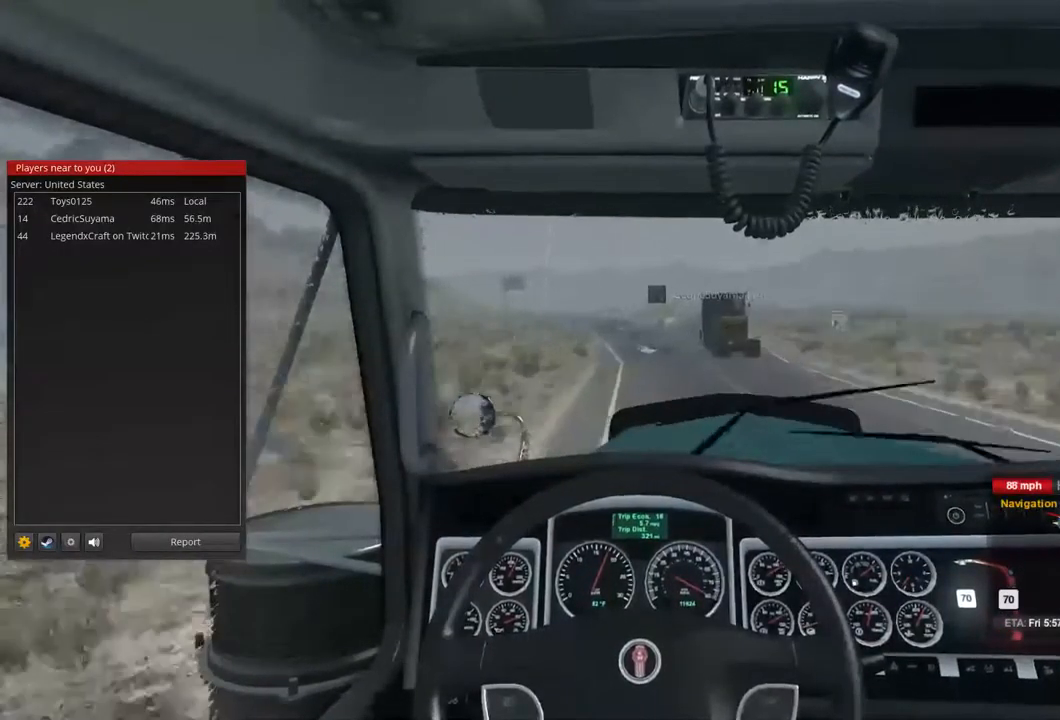
{"dt_ms": 500, "buttons": ["R2"], "left_stick": "center", "right_stick": "center", "events": []}
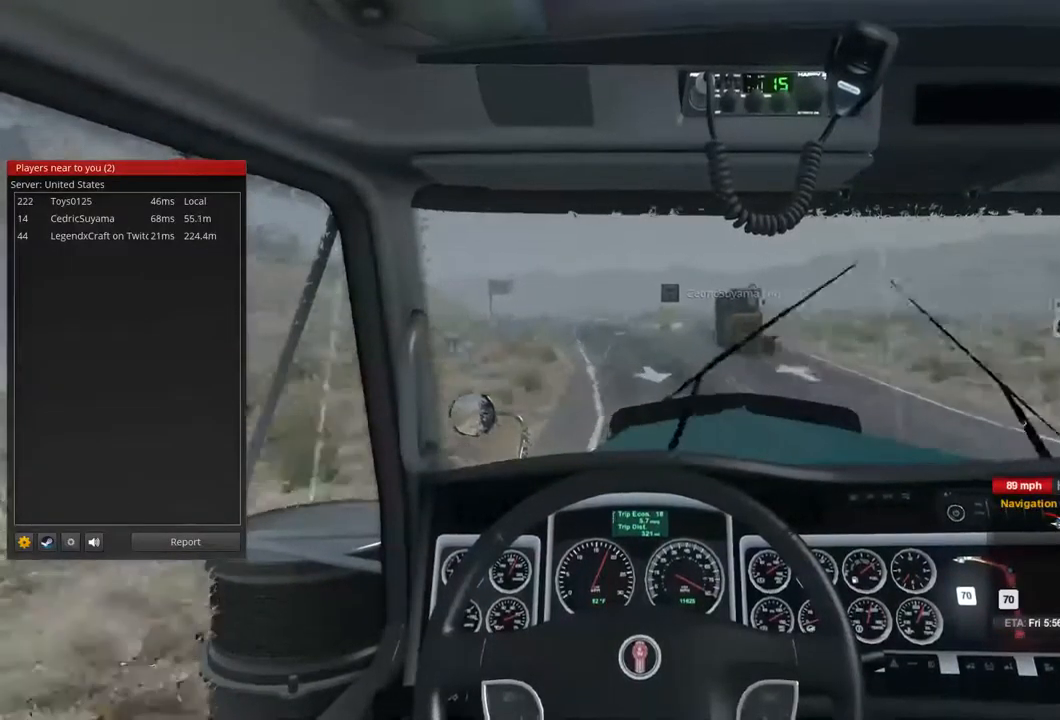
{"dt_ms": 500, "buttons": ["R2"], "left_stick": "center", "right_stick": "center", "events": []}
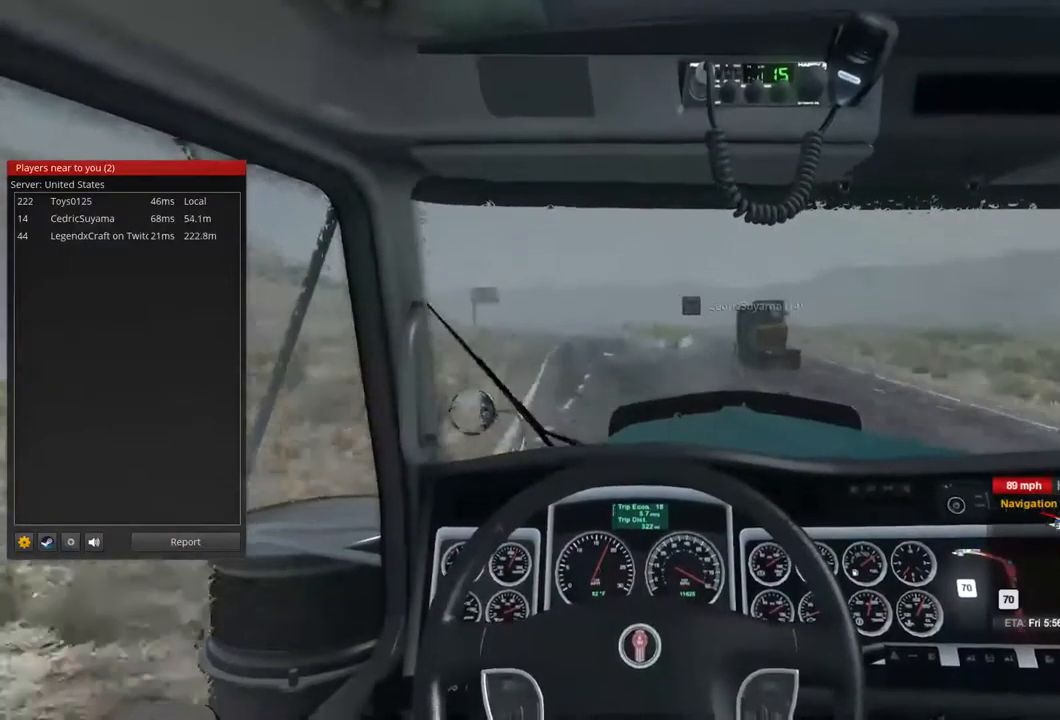
{"dt_ms": 500, "buttons": ["R2"], "left_stick": "center", "right_stick": "center", "events": []}
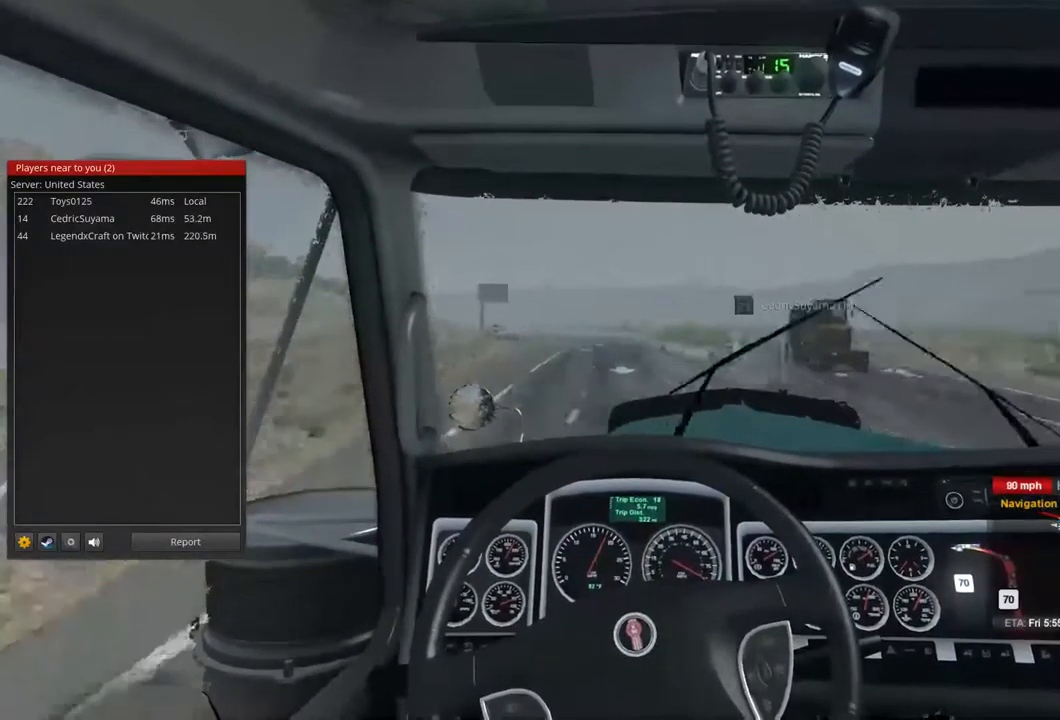
{"dt_ms": 500, "buttons": ["R2"], "left_stick": "center", "right_stick": "center", "events": []}
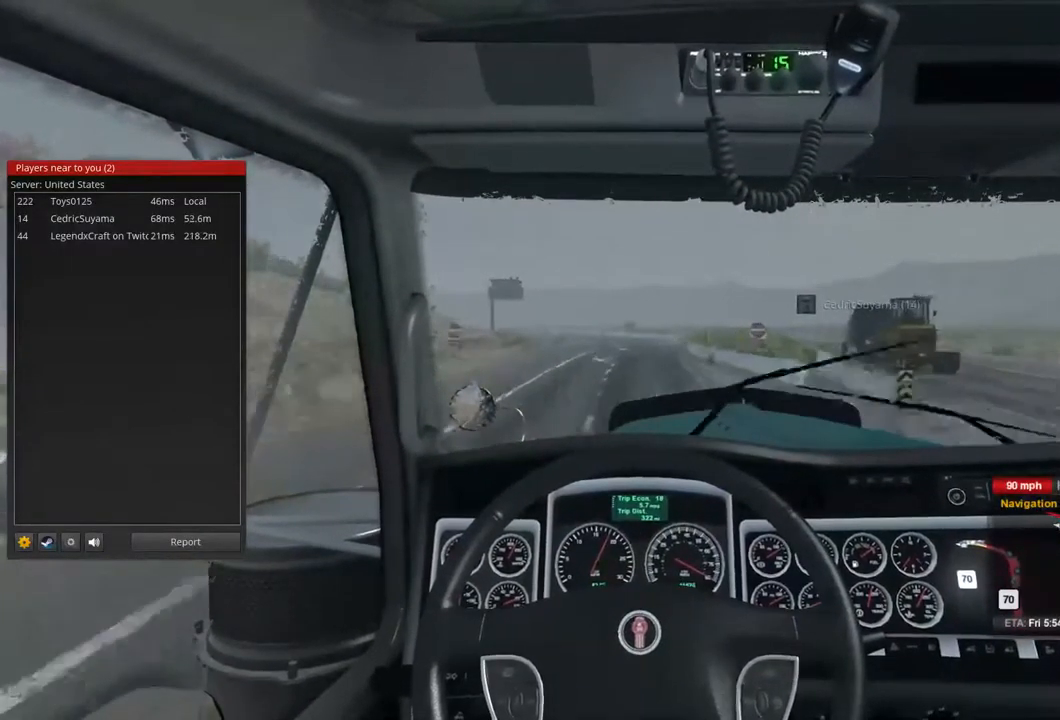
{"dt_ms": 500, "buttons": ["R2"], "left_stick": "center", "right_stick": "center", "events": []}
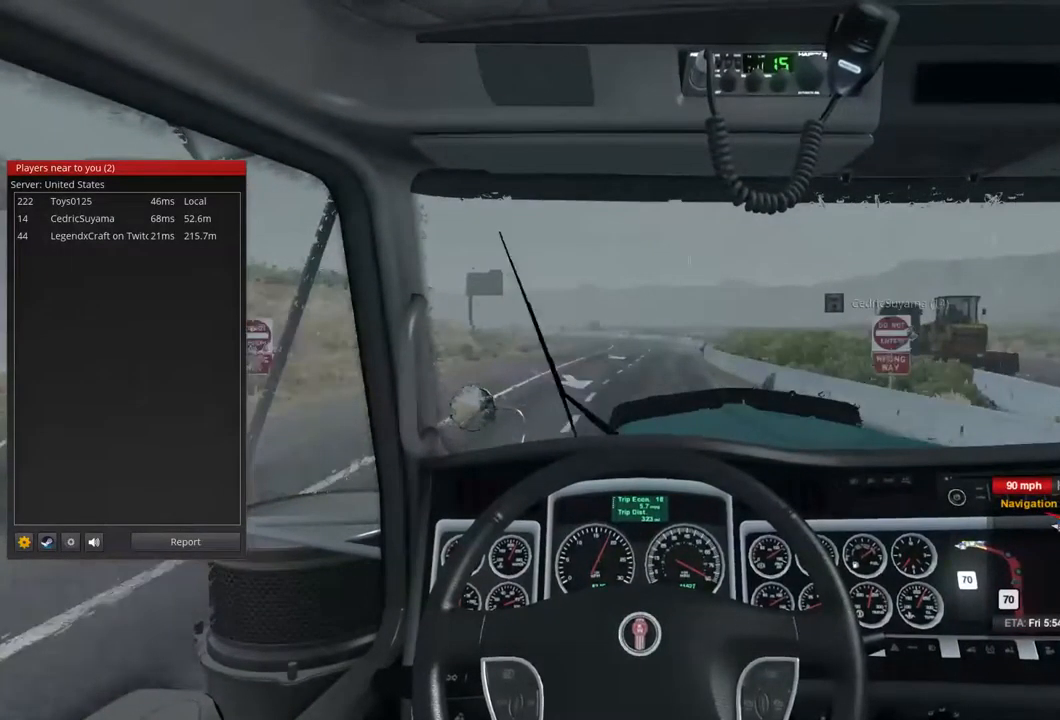
{"dt_ms": 467, "buttons": ["R2"], "left_stick": "center", "right_stick": "center", "events": []}
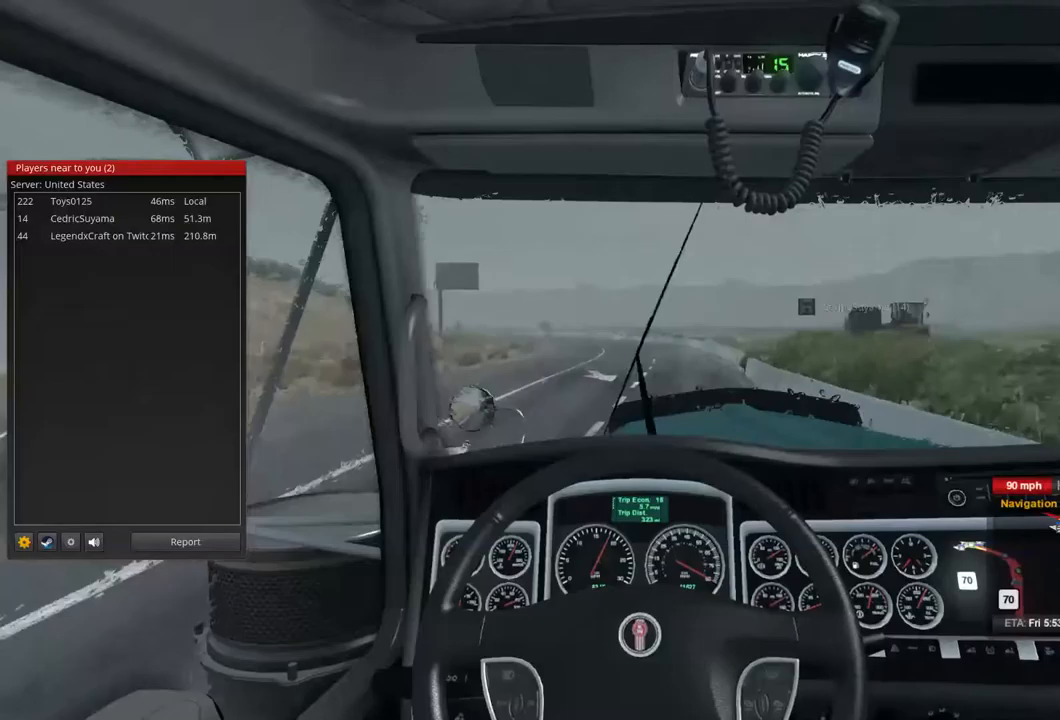
{"dt_ms": 500, "buttons": ["R2"], "left_stick": "center", "right_stick": "center", "events": []}
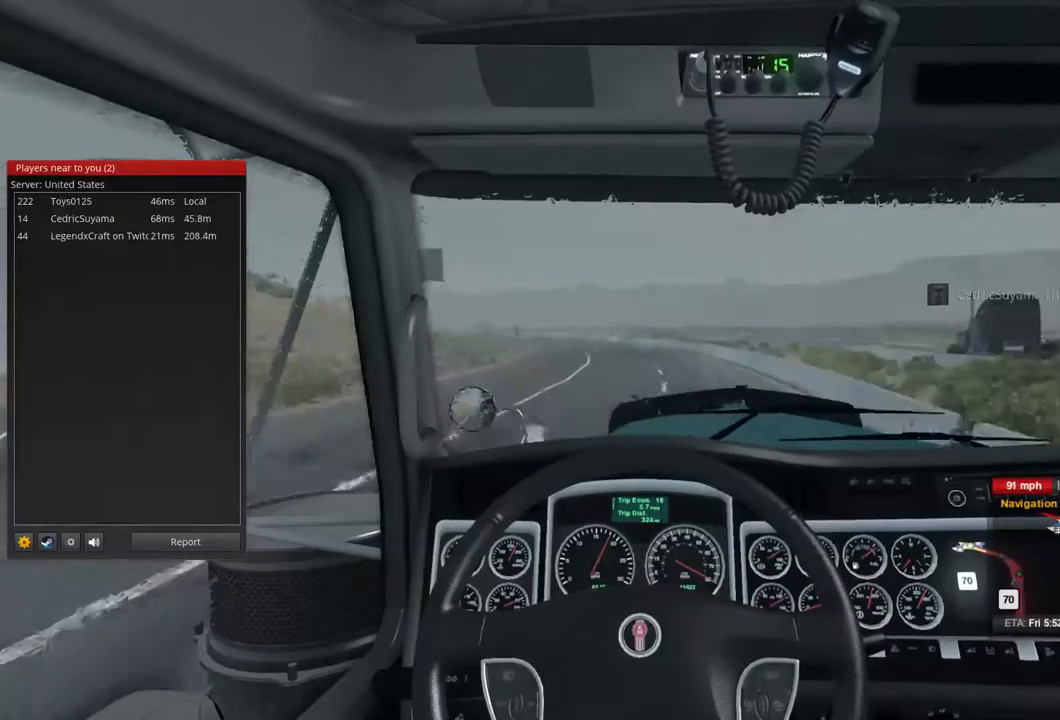
{"dt_ms": 500, "buttons": ["R2"], "left_stick": "center", "right_stick": "center", "events": []}
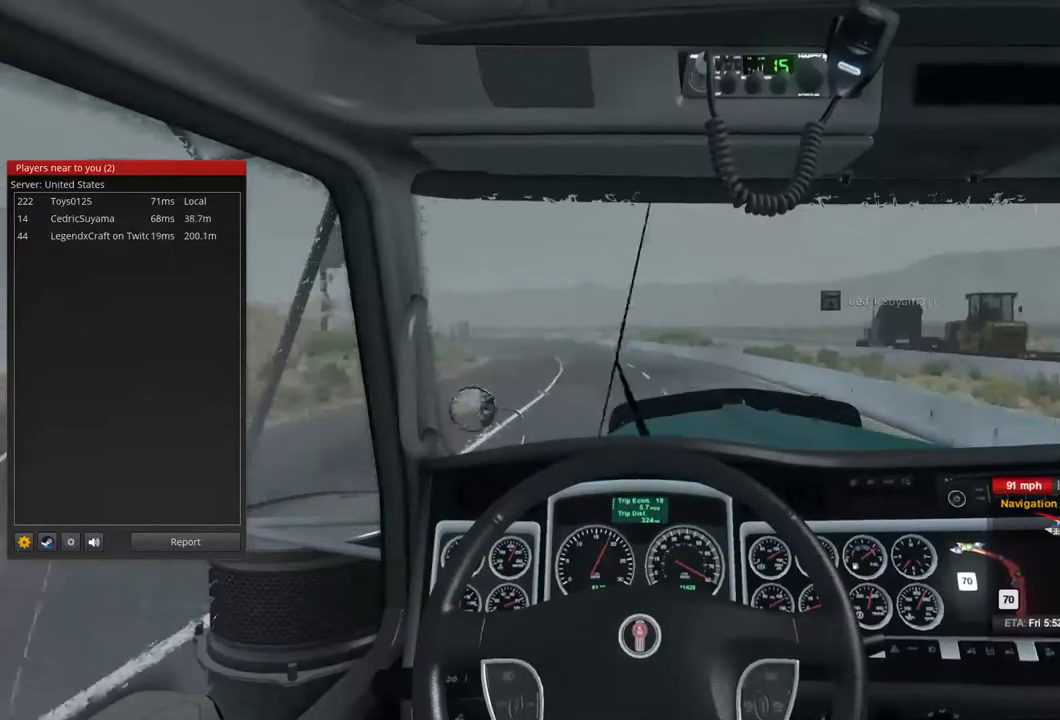
{"dt_ms": 500, "buttons": ["R2"], "left_stick": "center", "right_stick": "center", "events": []}
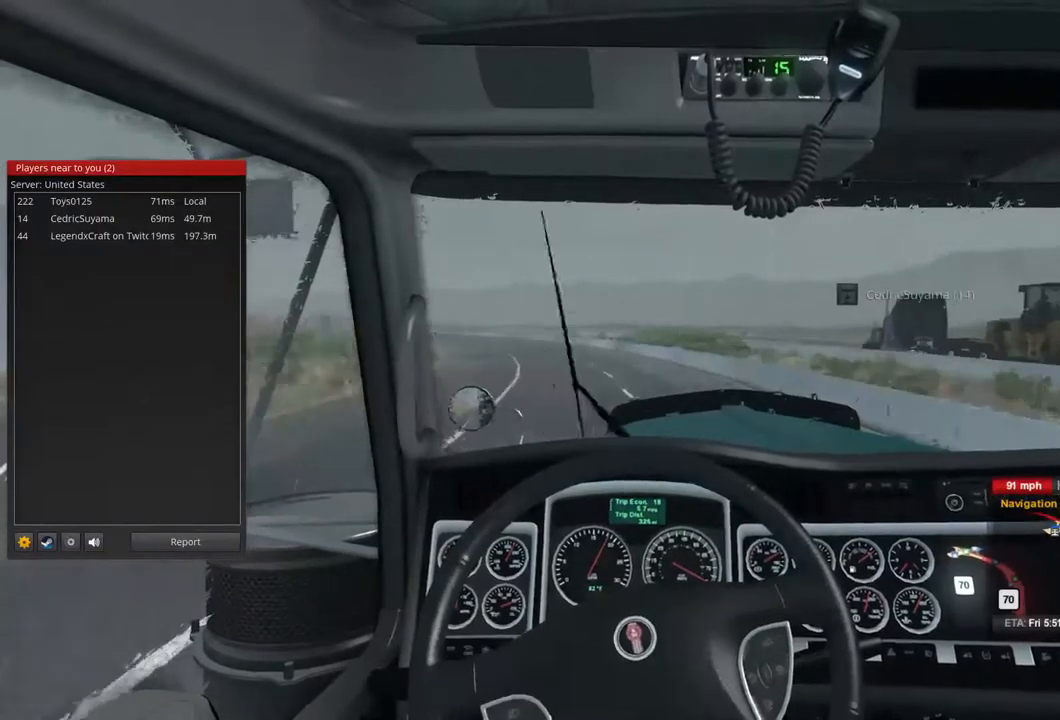
{"dt_ms": 500, "buttons": ["R2"], "left_stick": "center", "right_stick": "center", "events": []}
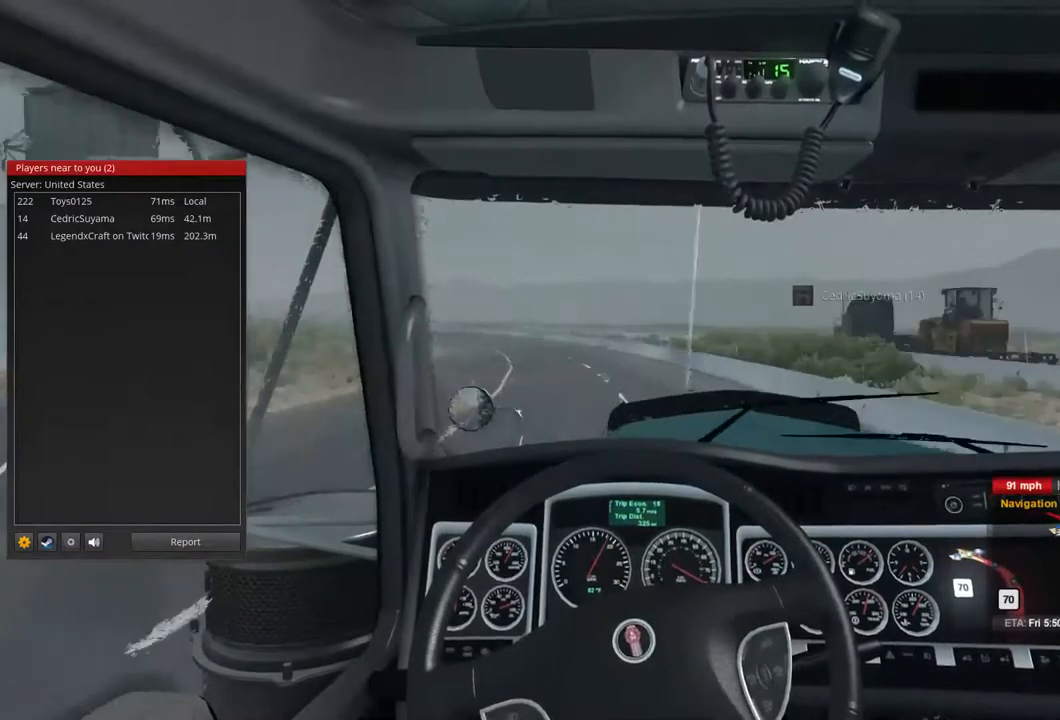
{"dt_ms": 500, "buttons": ["R2"], "left_stick": "center", "right_stick": "center", "events": []}
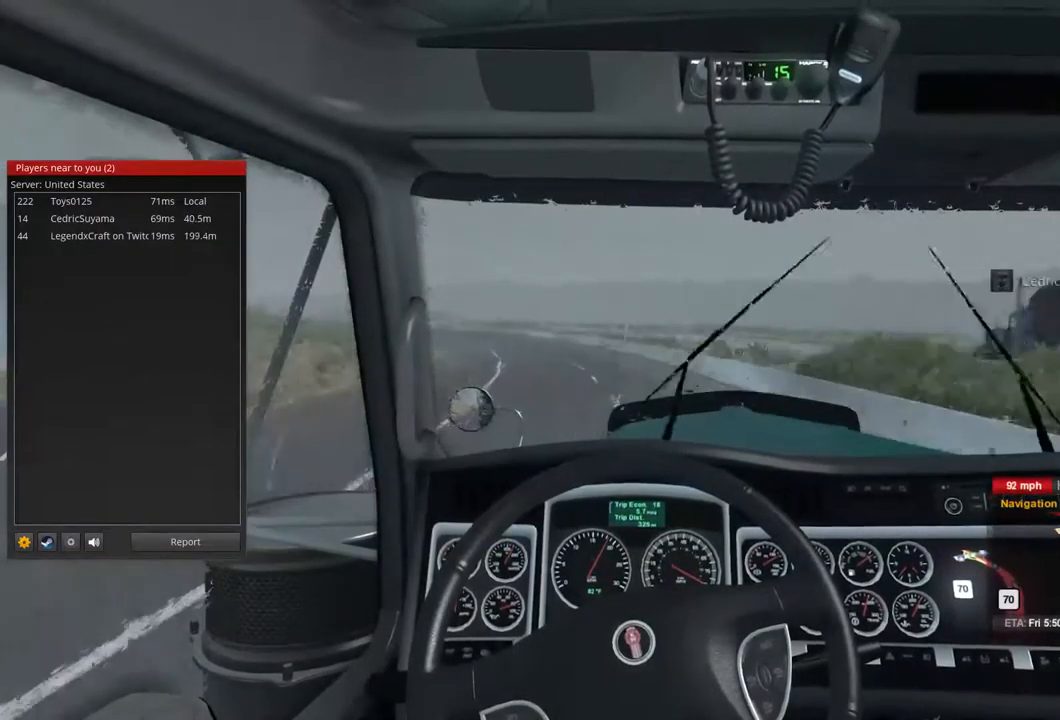
{"dt_ms": 1000, "buttons": ["R2"], "left_stick": "center", "right_stick": "center", "events": [[733, "left_stick", "down-left"], [900, "left_stick", "center"]]}
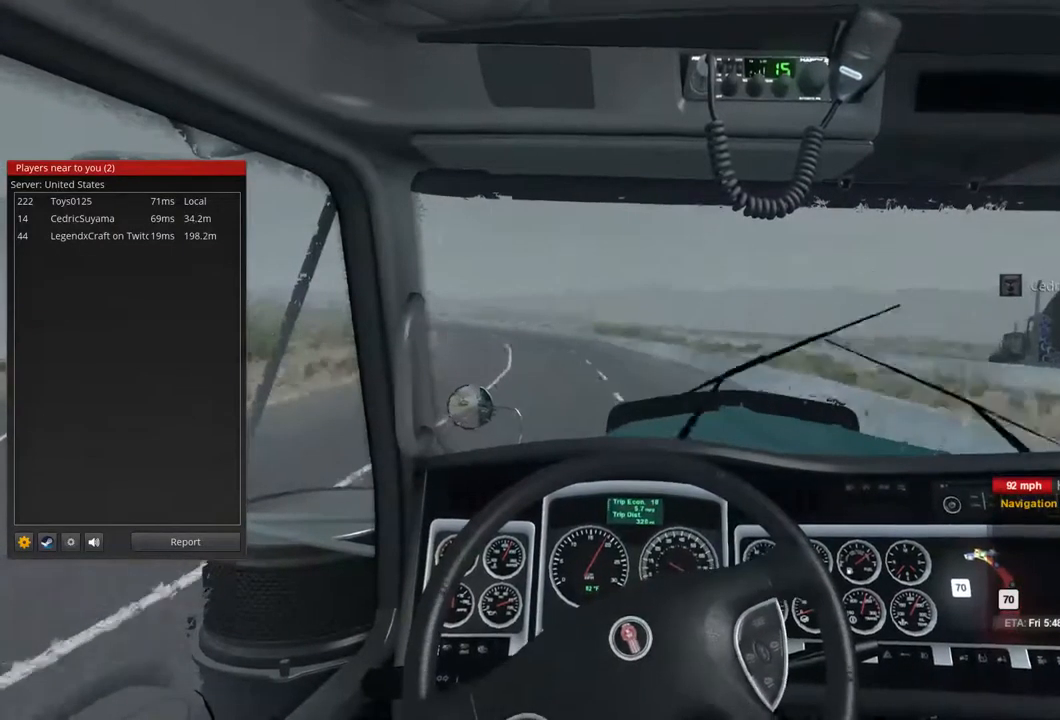
{"dt_ms": 500, "buttons": ["R2"], "left_stick": "center", "right_stick": "center", "events": []}